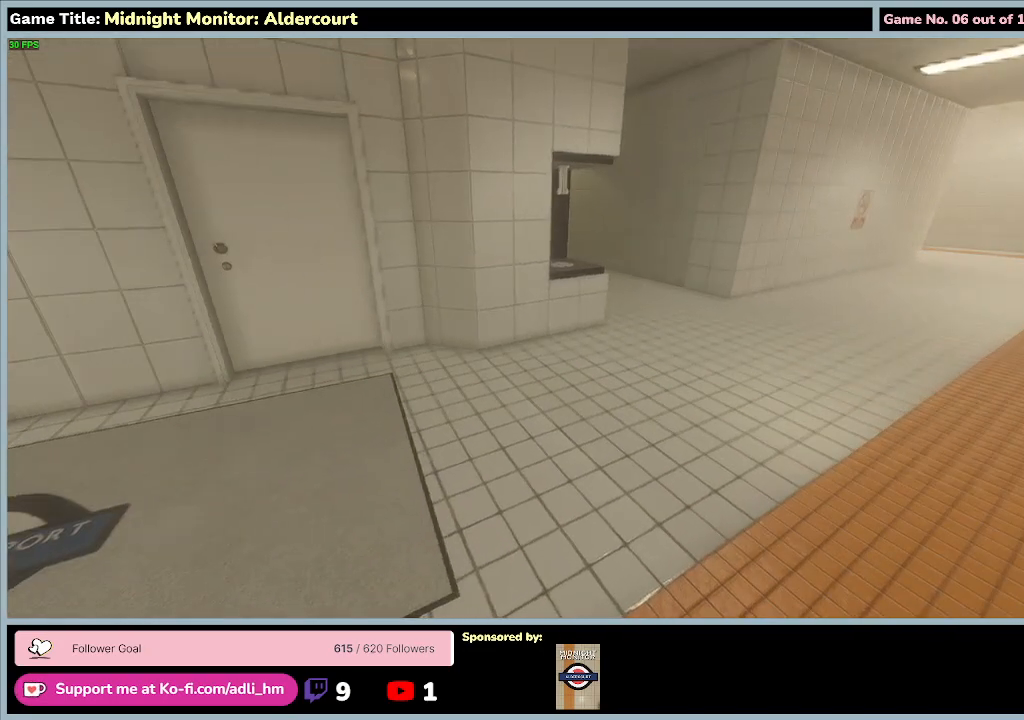
Gameplay with keyboard; each line is a JSON object with the keys held at the frame after it. "events" lists presses ("down") and releases ("up") of "0", "1", "2", "3", "4", "5", "6", "7", "8", "9", "a", "alt", "b", "c", "caps_lock", "ctrl", "d", "down", "e", "escape", "f", "f1", "f2", "f3", "f4", "f5", "f6", "f7", "f8", "g", "h", "i", "j", "k", "l", "left", "m", "n", "o", "p", "q", "r", "return", "right", "s", "shift", "space", "t", "tab", "tilde", "u", "up", "v", "w", "x", "y" and "z" between this image and that frame as [ms after this image, input, new state], when the widget could be followed in between. No other keys are recorded. Mouse input is not recorded.
{"keys": ["w"], "events": [[367, "w", "down"]]}
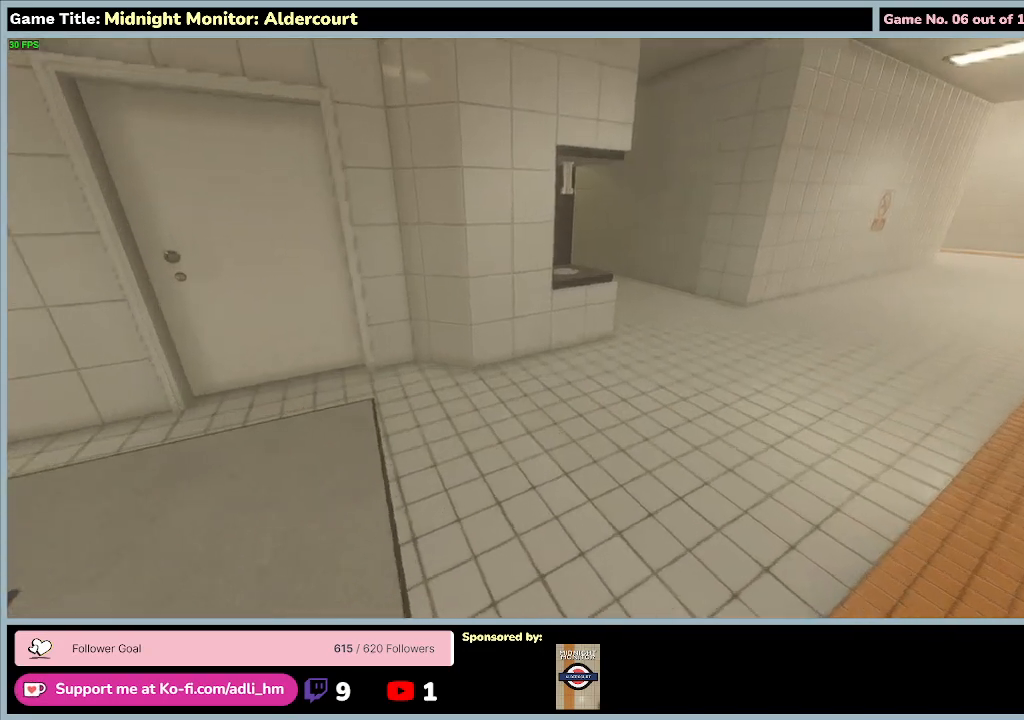
{"keys": ["a", "w"], "events": [[500, "a", "down"]]}
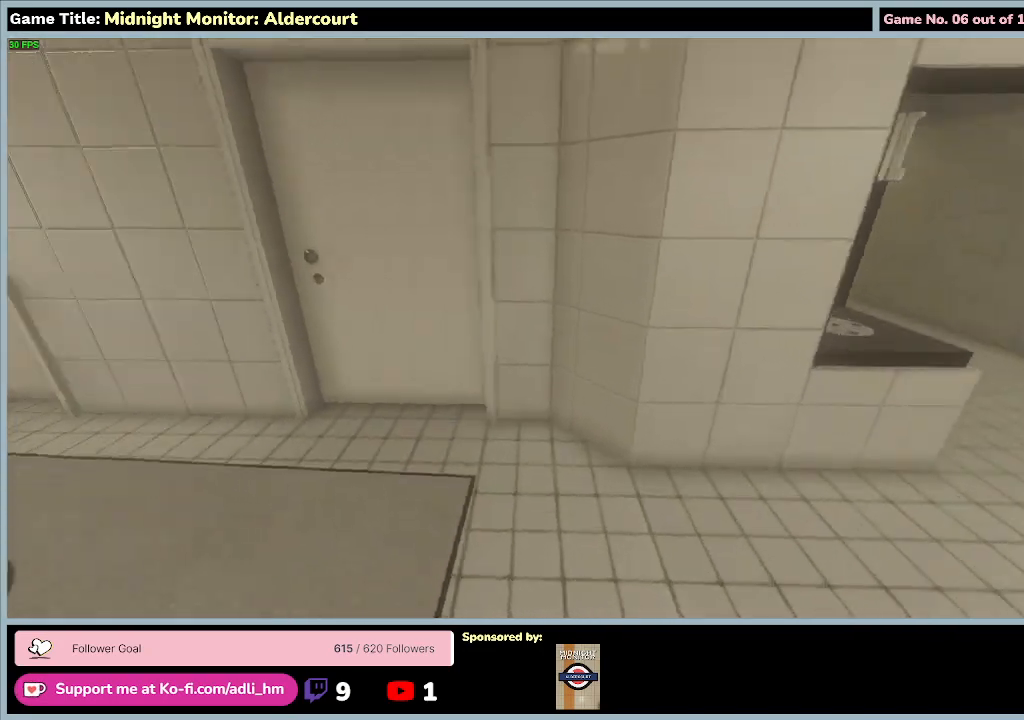
{"keys": ["a", "w"], "events": []}
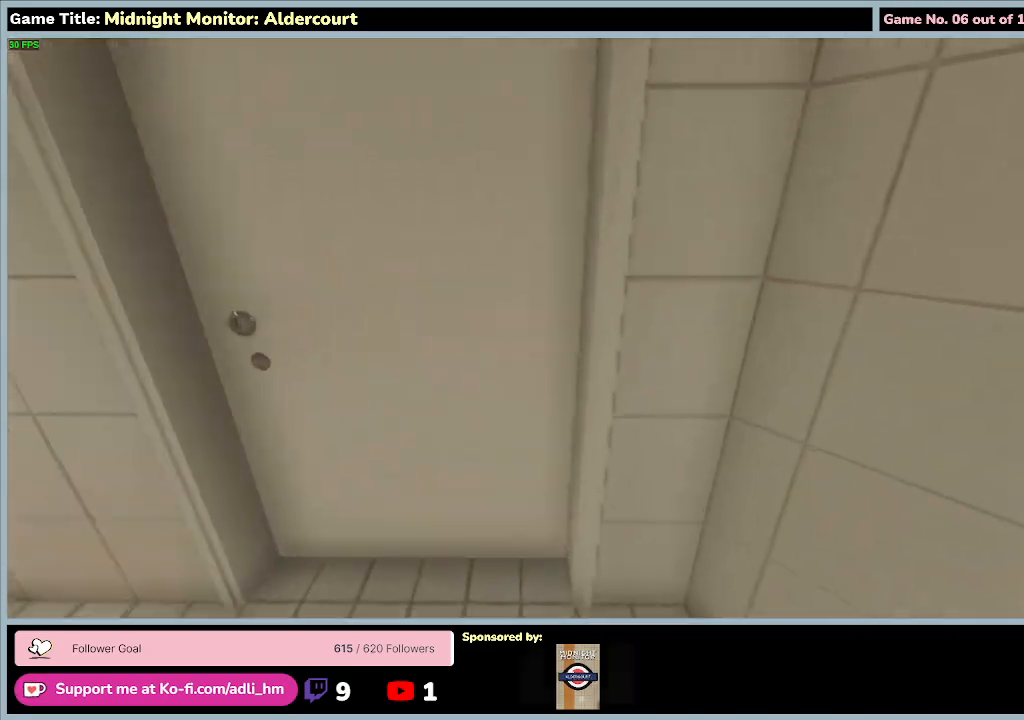
{"keys": ["w"], "events": [[167, "a", "up"]]}
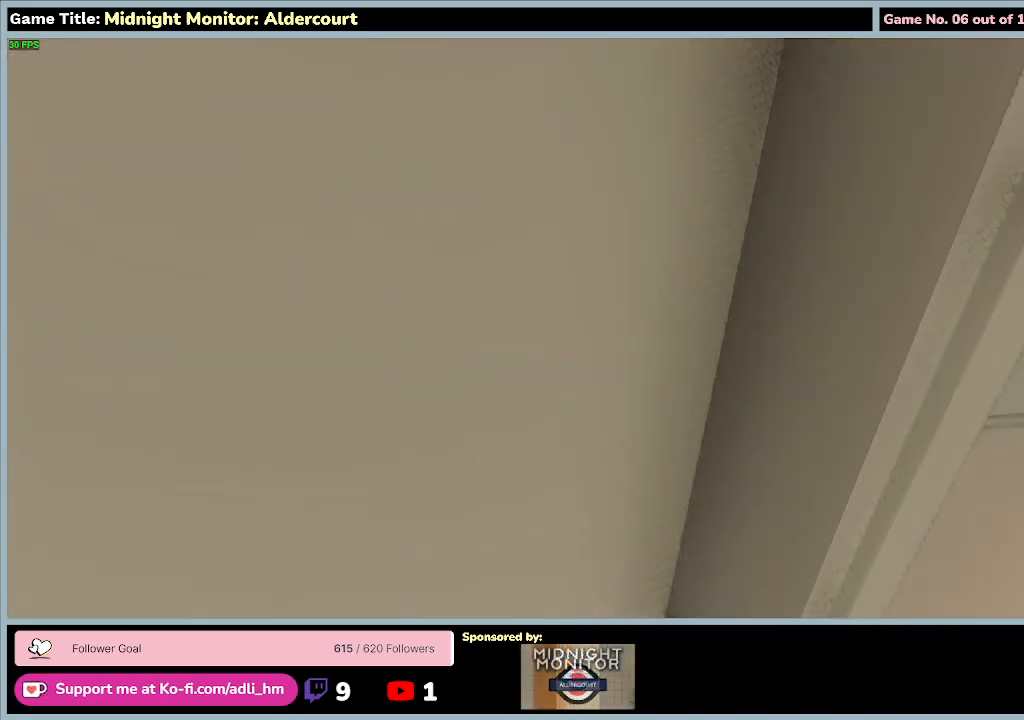
{"keys": [], "events": [[200, "w", "up"]]}
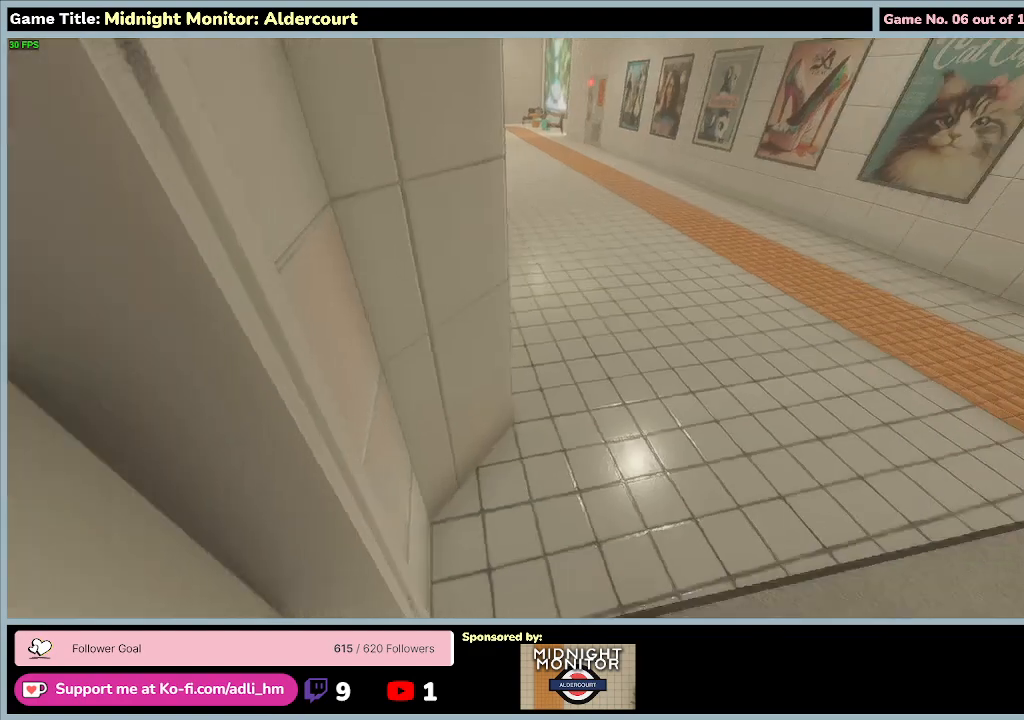
{"keys": ["d", "w"], "events": [[33, "d", "down"], [167, "w", "down"]]}
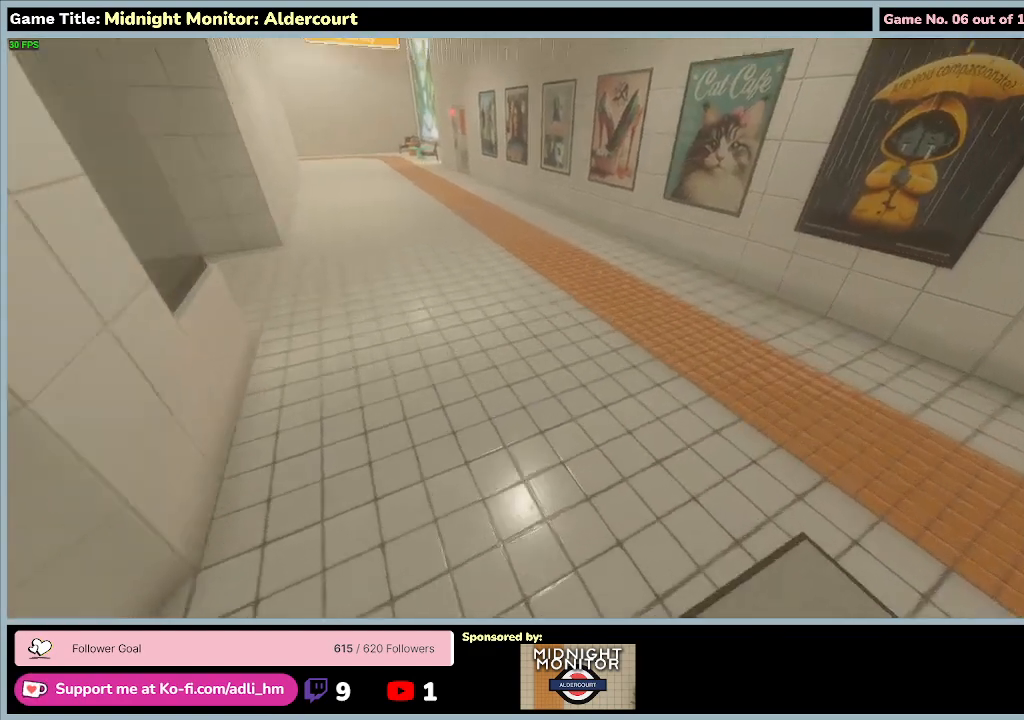
{"keys": [], "events": [[67, "d", "up"], [500, "w", "up"]]}
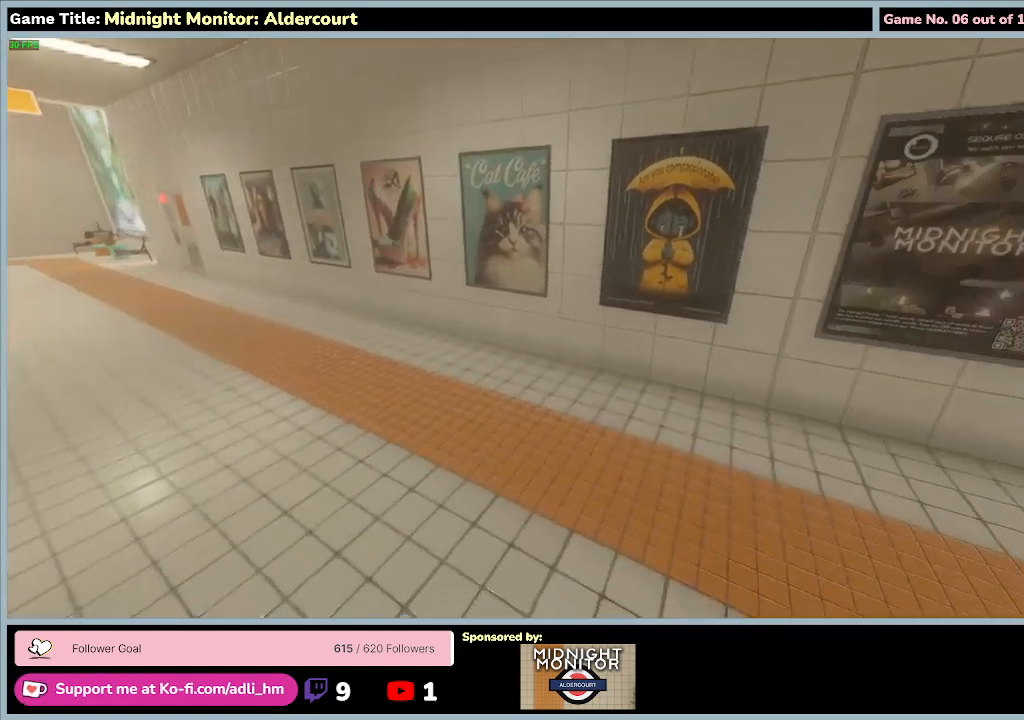
{"keys": ["w"], "events": [[133, "w", "down"]]}
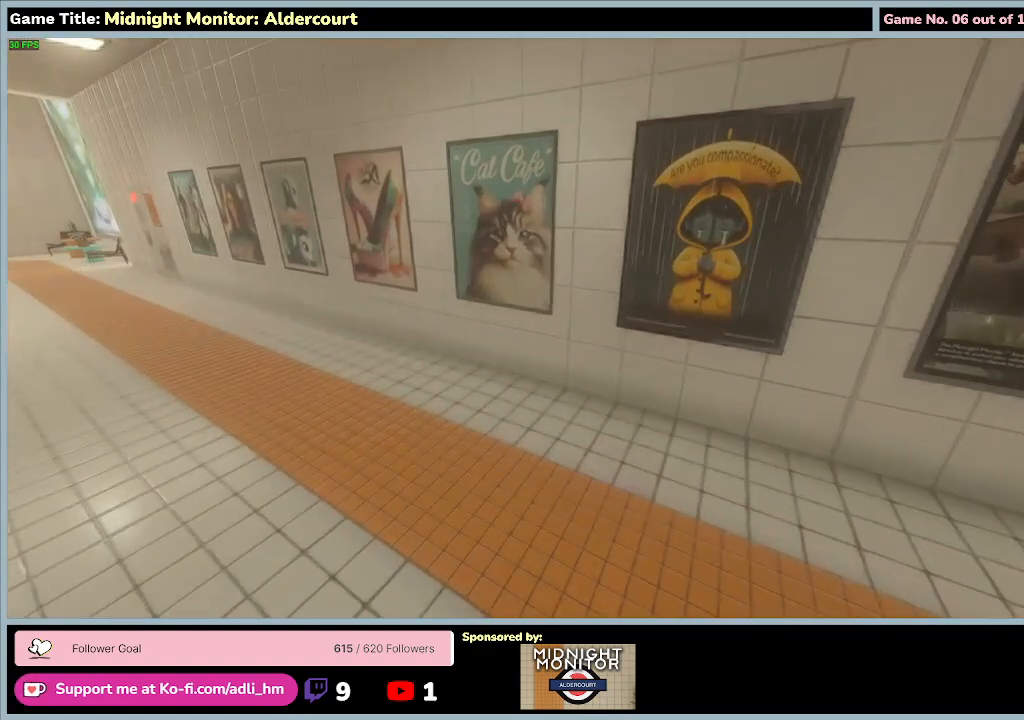
{"keys": [], "events": [[33, "w", "up"]]}